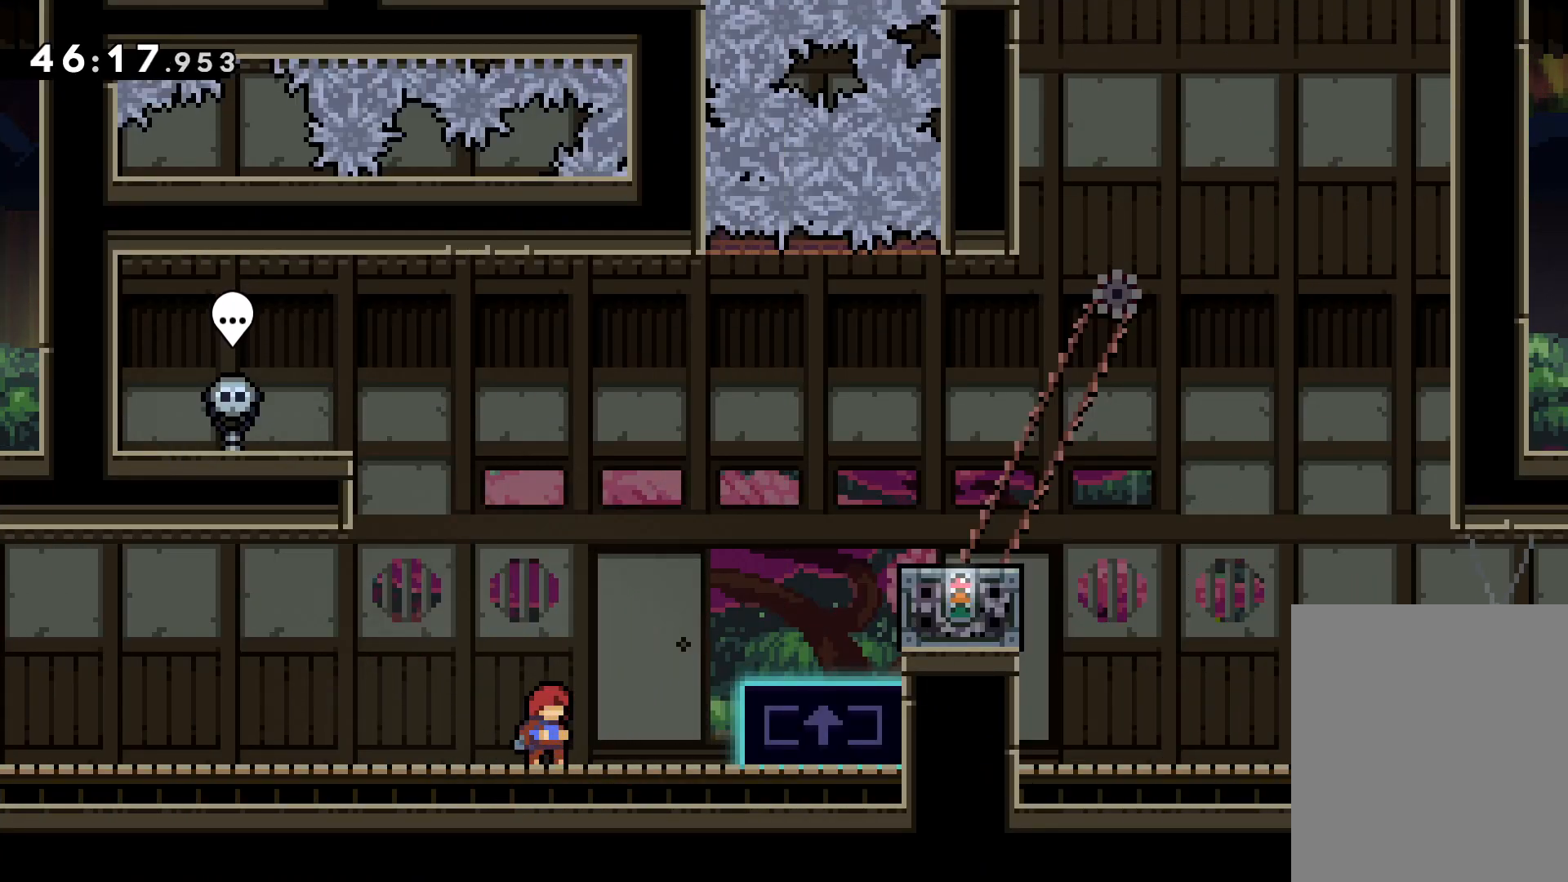
Gameplay with keyboard; each line is a JSON object with the keys held at the frame after it. "events" lists presses ("down") and releases ("up") of "dash", "down", "grab", "jump", "left", "right" and "up" between this image and that frame as [ms after this image, input, new state], when the widget could be followed in between. No other keys are recorded. Mouse input is not recorded. Key names are as the overlay labels them; some are game actions (e.g. jump) rather than physical keys.
{"keys": ["jump", "right"], "events": [[133, "right", "down"], [283, "jump", "down"]]}
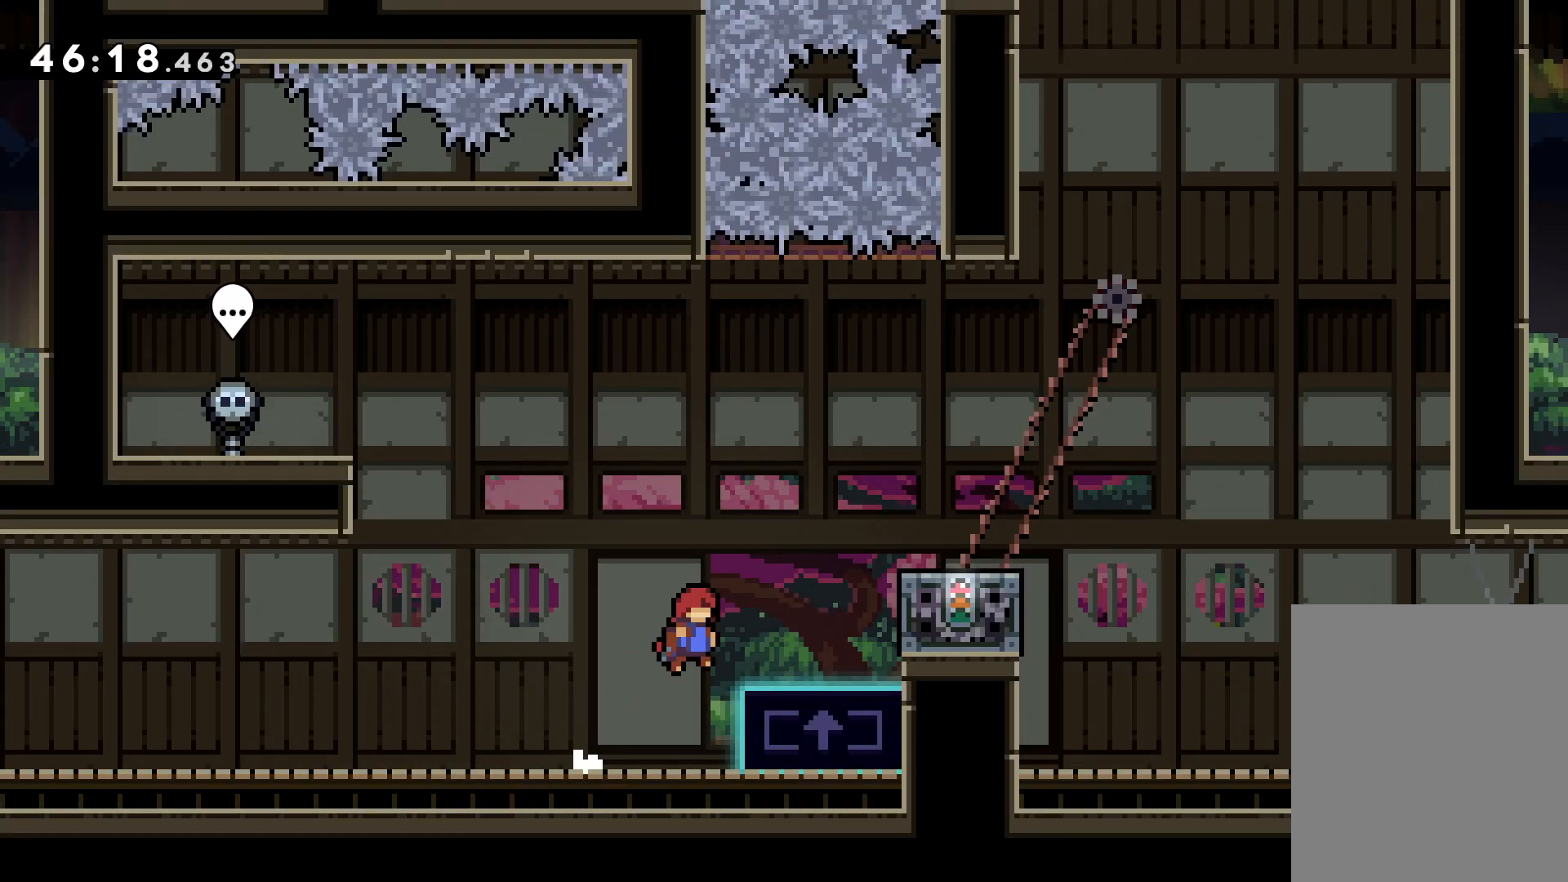
{"keys": ["jump", "right"], "events": [[33, "jump", "up"], [83, "right", "up"], [233, "jump", "down"], [267, "right", "down"]]}
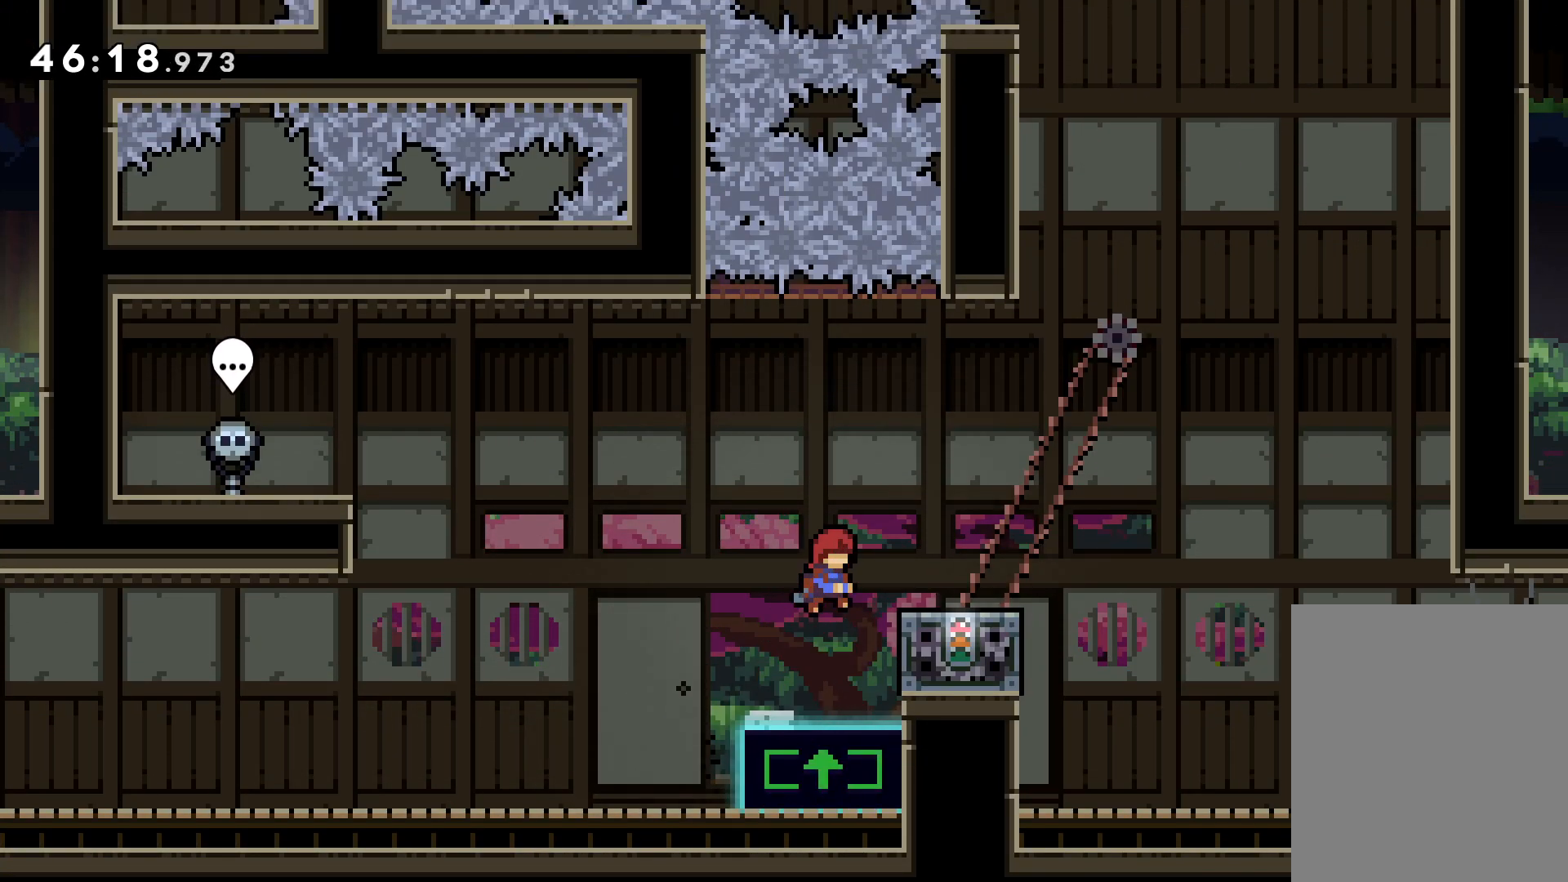
{"keys": [], "events": [[83, "jump", "up"], [233, "right", "up"]]}
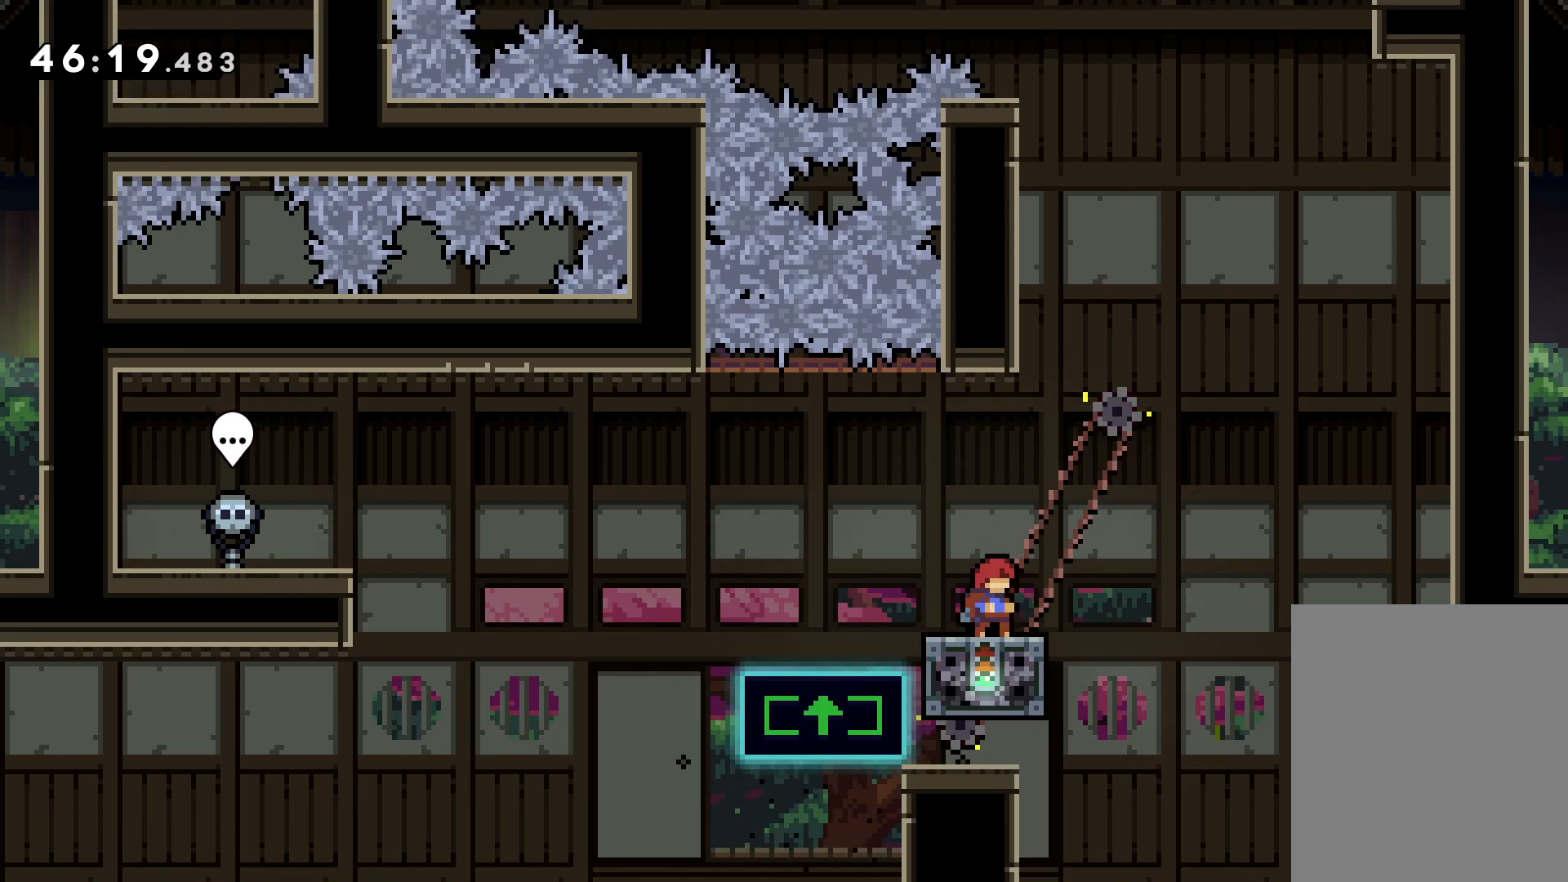
{"keys": ["jump", "right", "up"], "events": [[250, "up", "down"], [267, "right", "down"], [283, "jump", "down"]]}
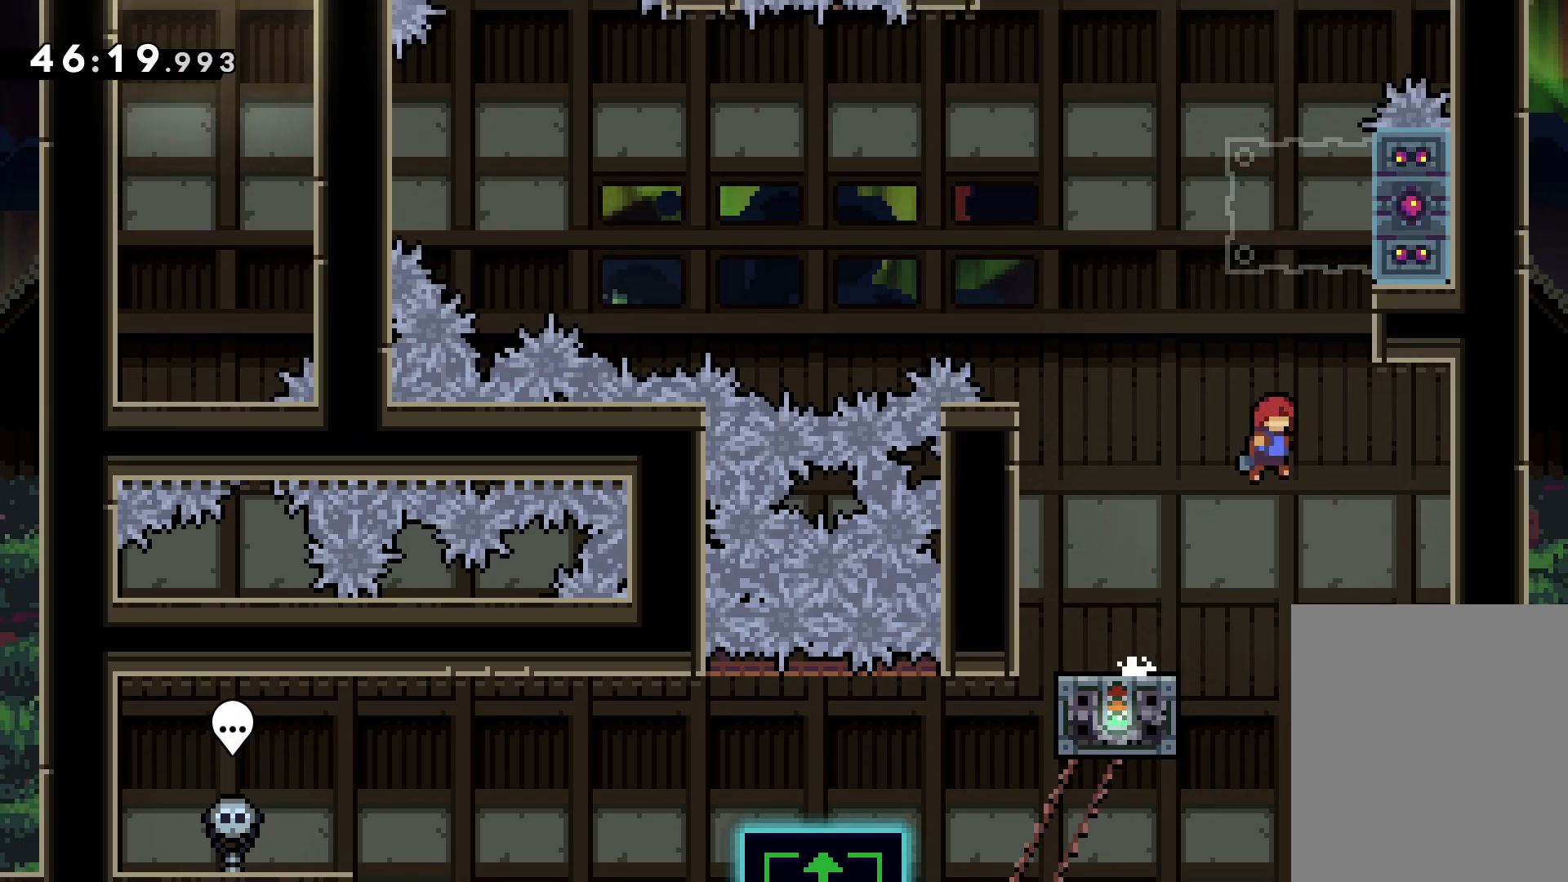
{"keys": ["grab", "jump", "up"], "events": [[83, "grab", "down"], [150, "jump", "up"], [183, "right", "up"], [267, "dash", "down"], [383, "jump", "down"], [400, "dash", "up"]]}
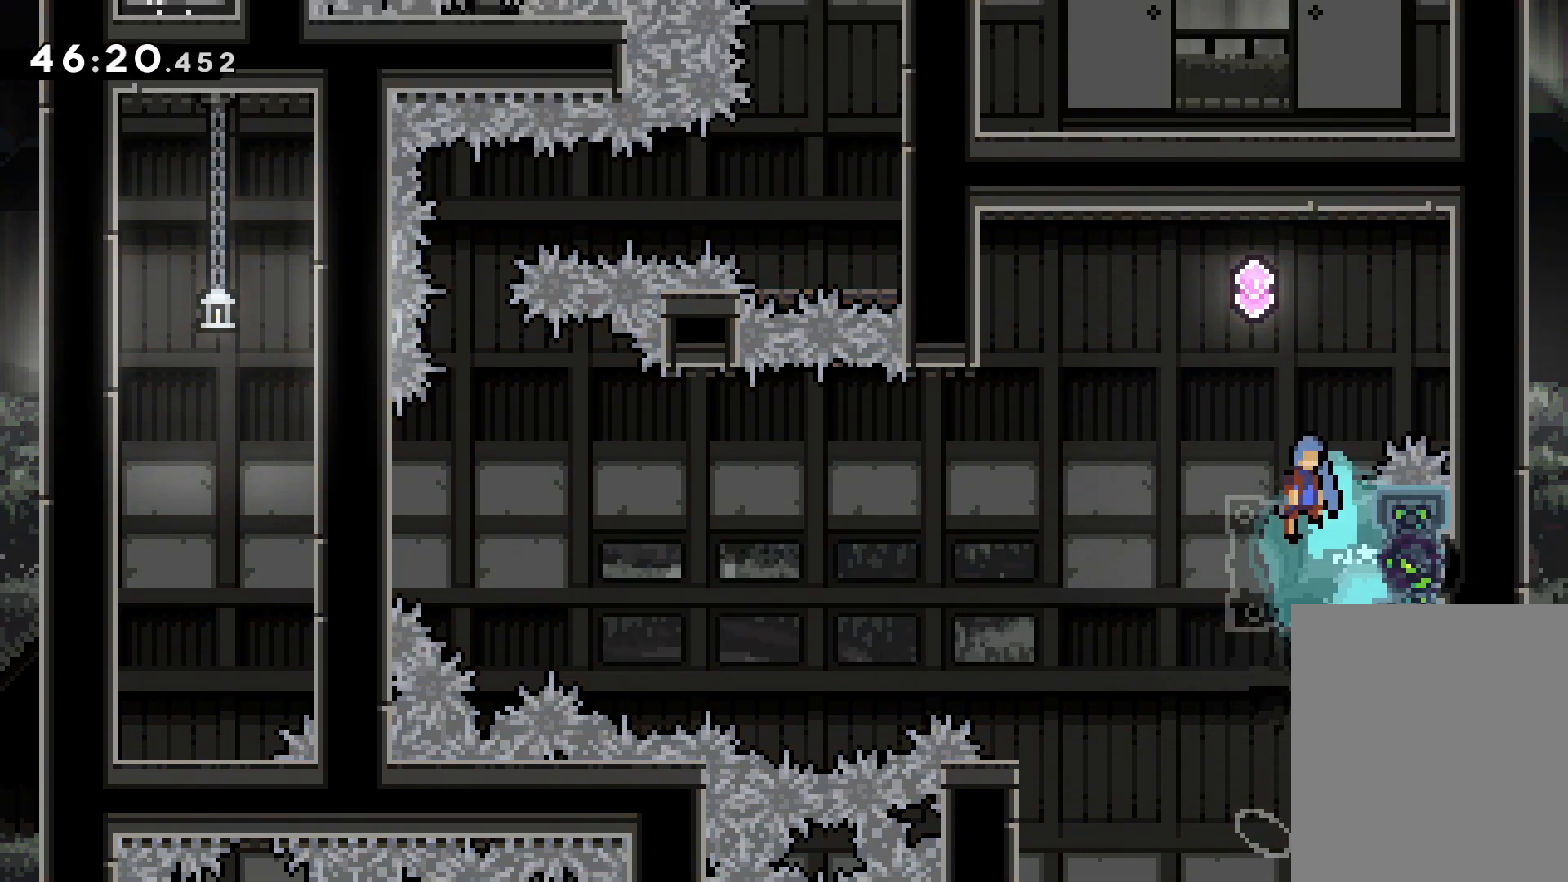
{"keys": ["grab"], "events": [[250, "up", "up"], [283, "jump", "up"]]}
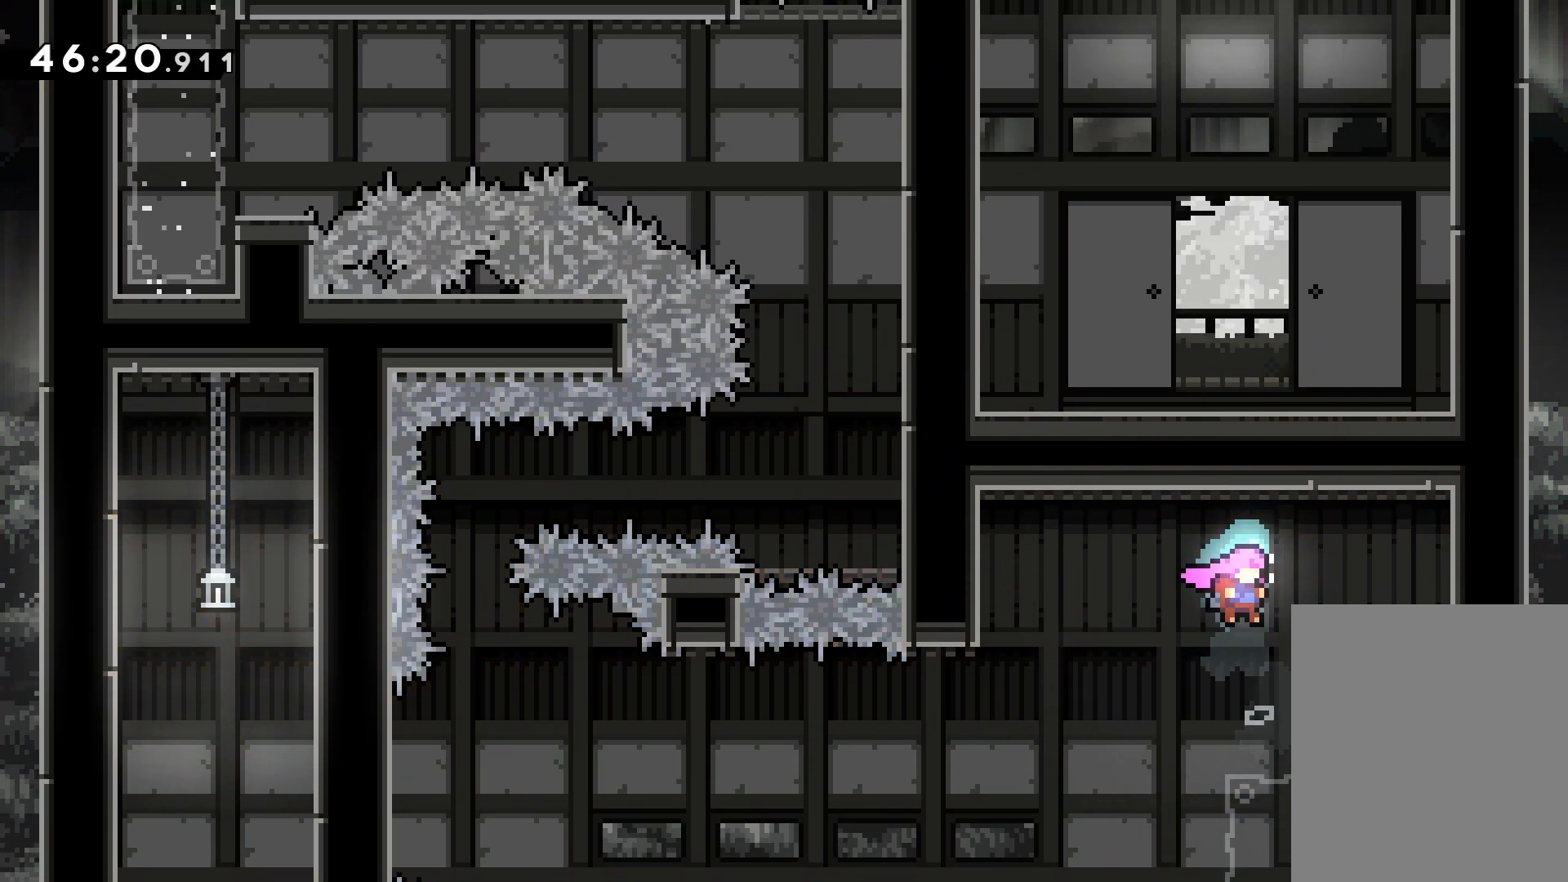
{"keys": ["jump", "left"], "events": [[183, "right", "down"], [233, "grab", "up"], [367, "left", "down"], [383, "jump", "down"], [400, "right", "up"]]}
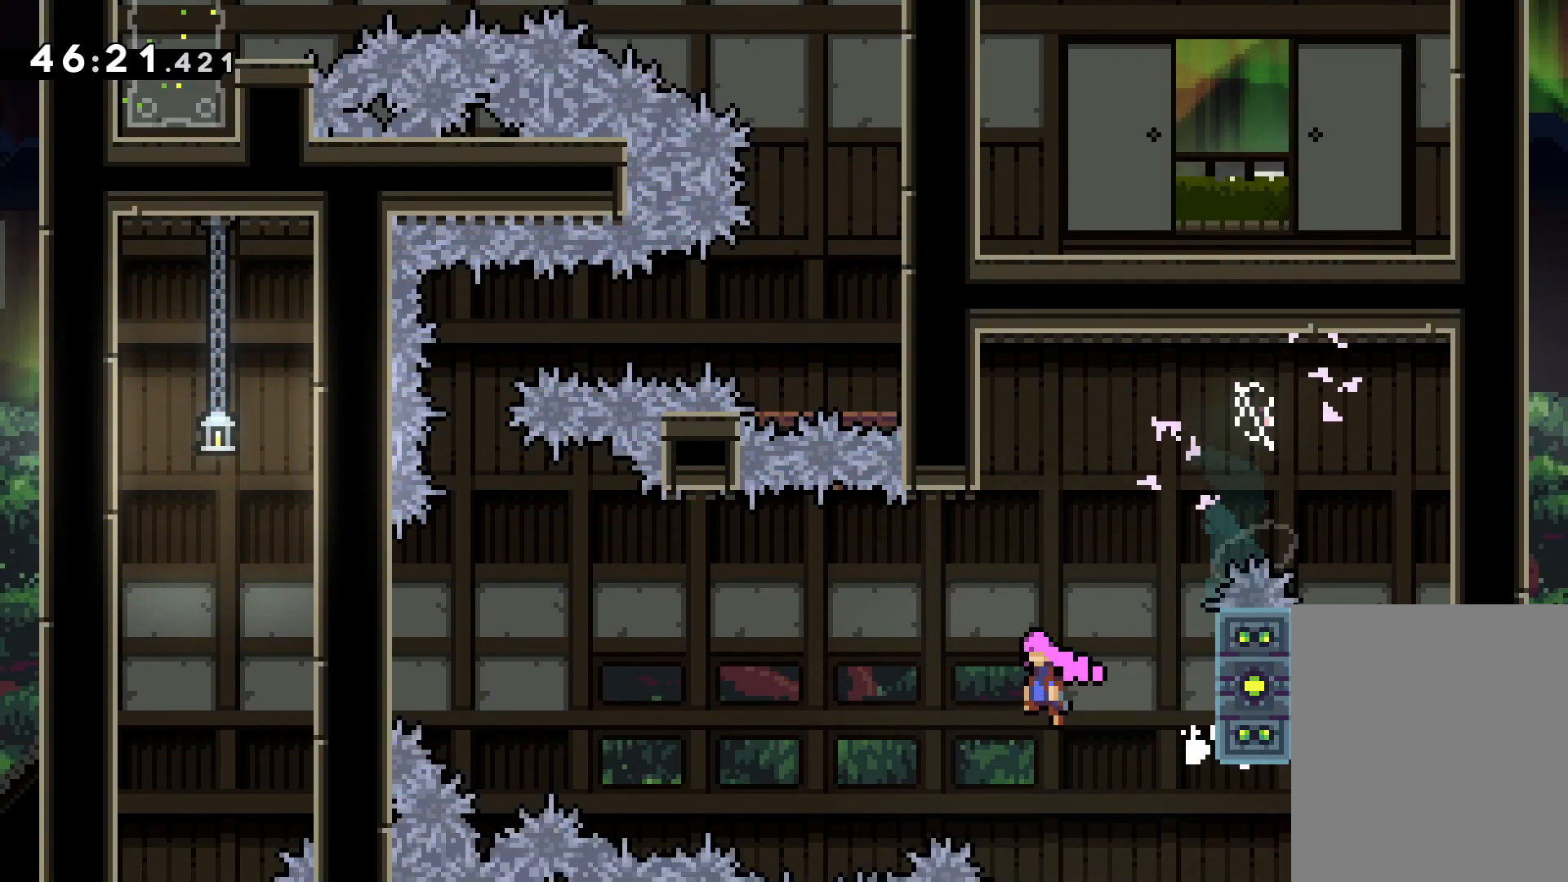
{"keys": ["jump"], "events": [[400, "jump", "up"], [433, "left", "up"], [450, "jump", "down"]]}
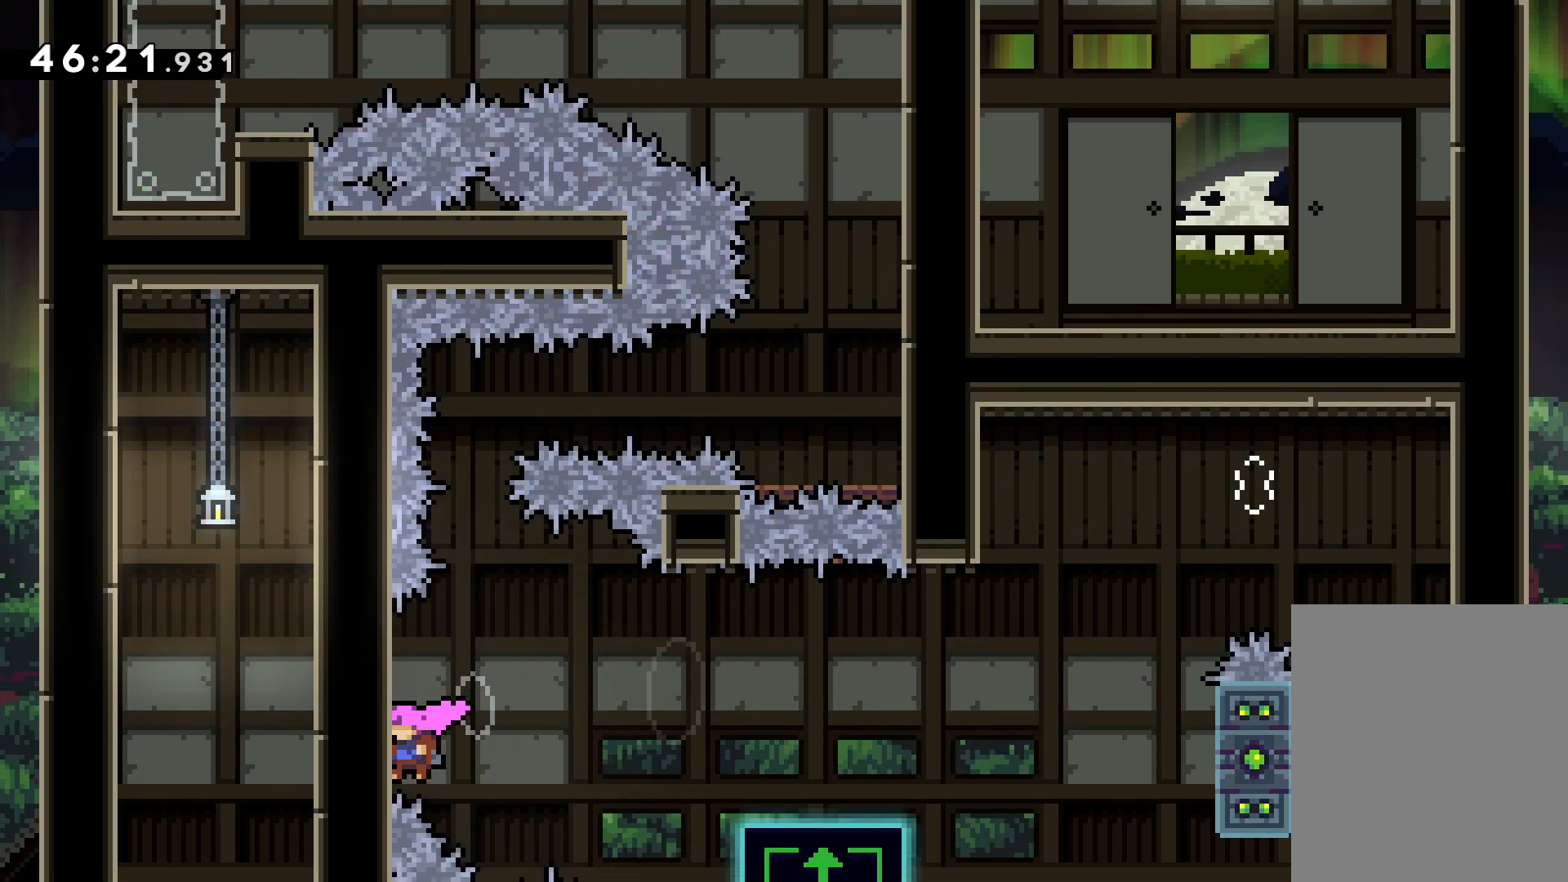
{"keys": [], "events": [[50, "up", "down"], [200, "dash", "down"], [250, "jump", "up"], [400, "dash", "up"], [450, "up", "up"]]}
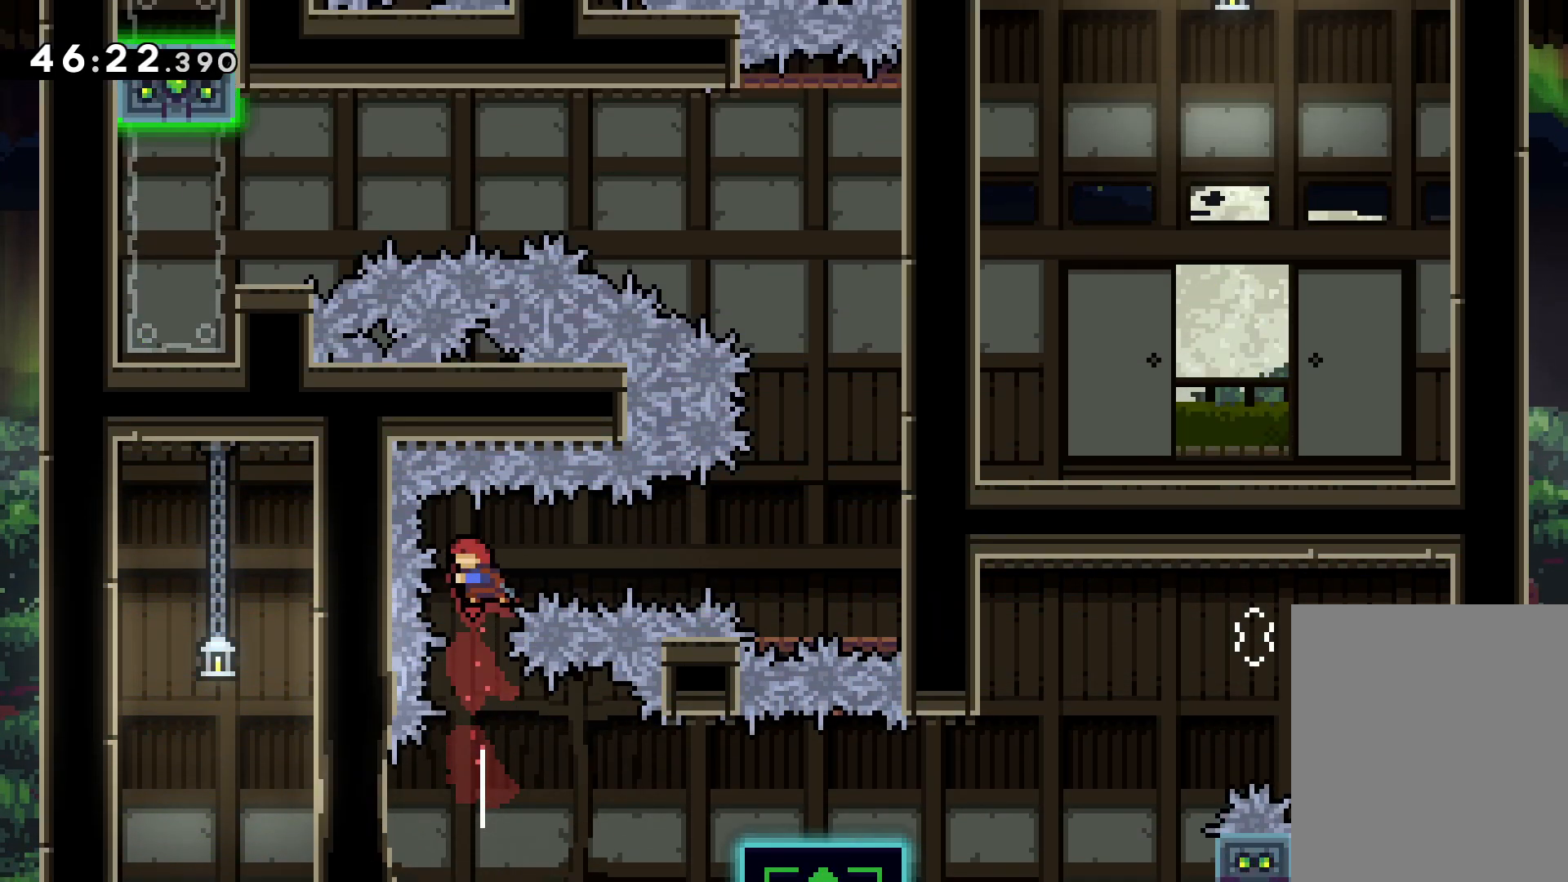
{"keys": ["right"], "events": [[17, "right", "down"], [33, "dash", "down"], [267, "dash", "up"]]}
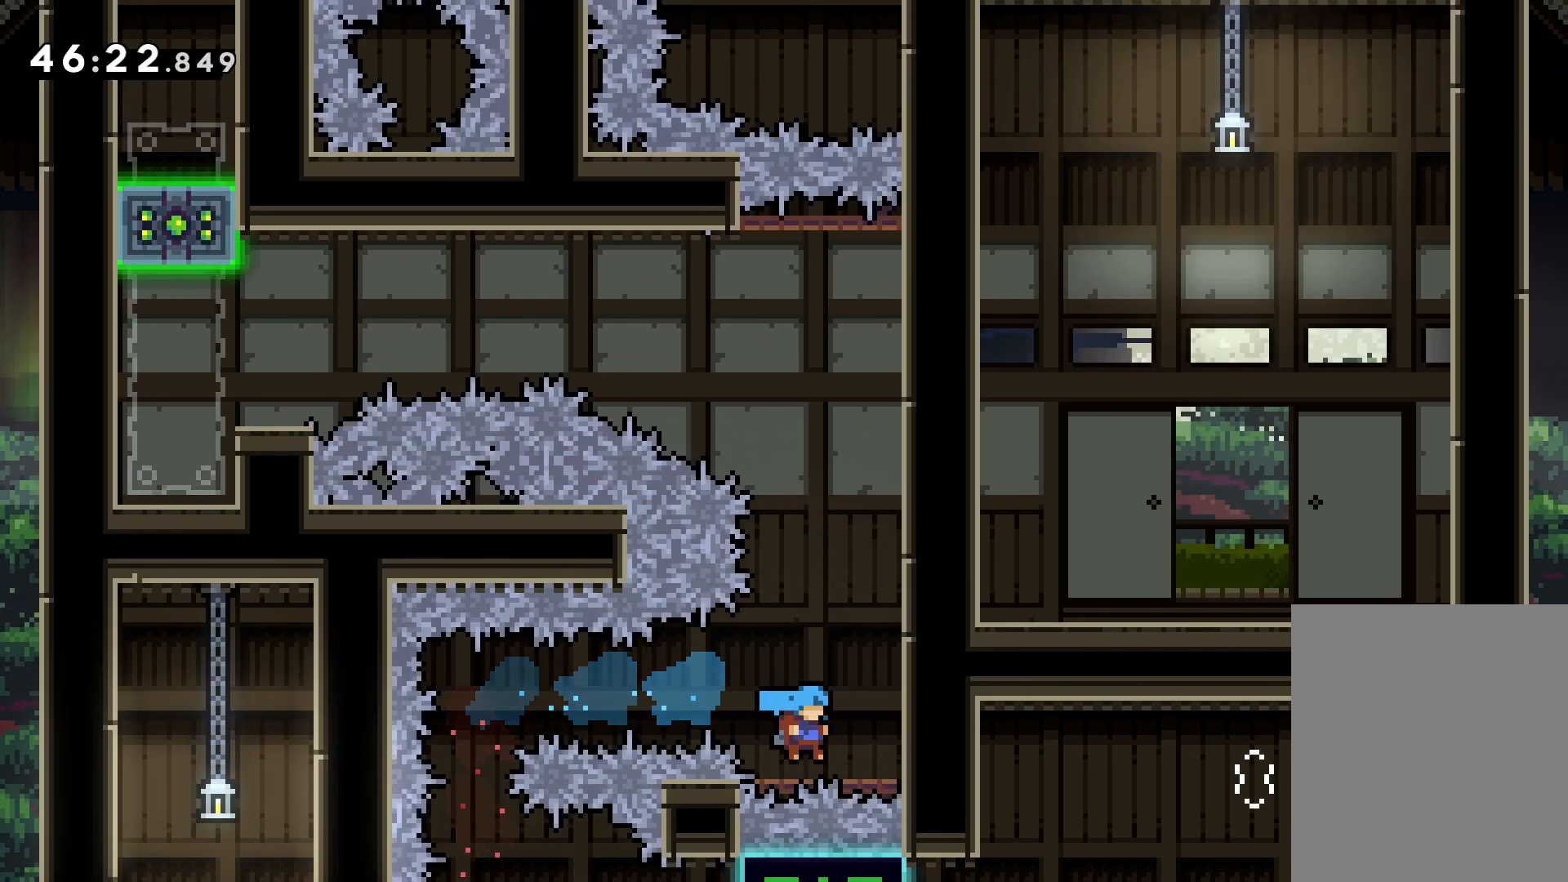
{"keys": ["grab"], "events": [[33, "grab", "down"], [100, "right", "up"]]}
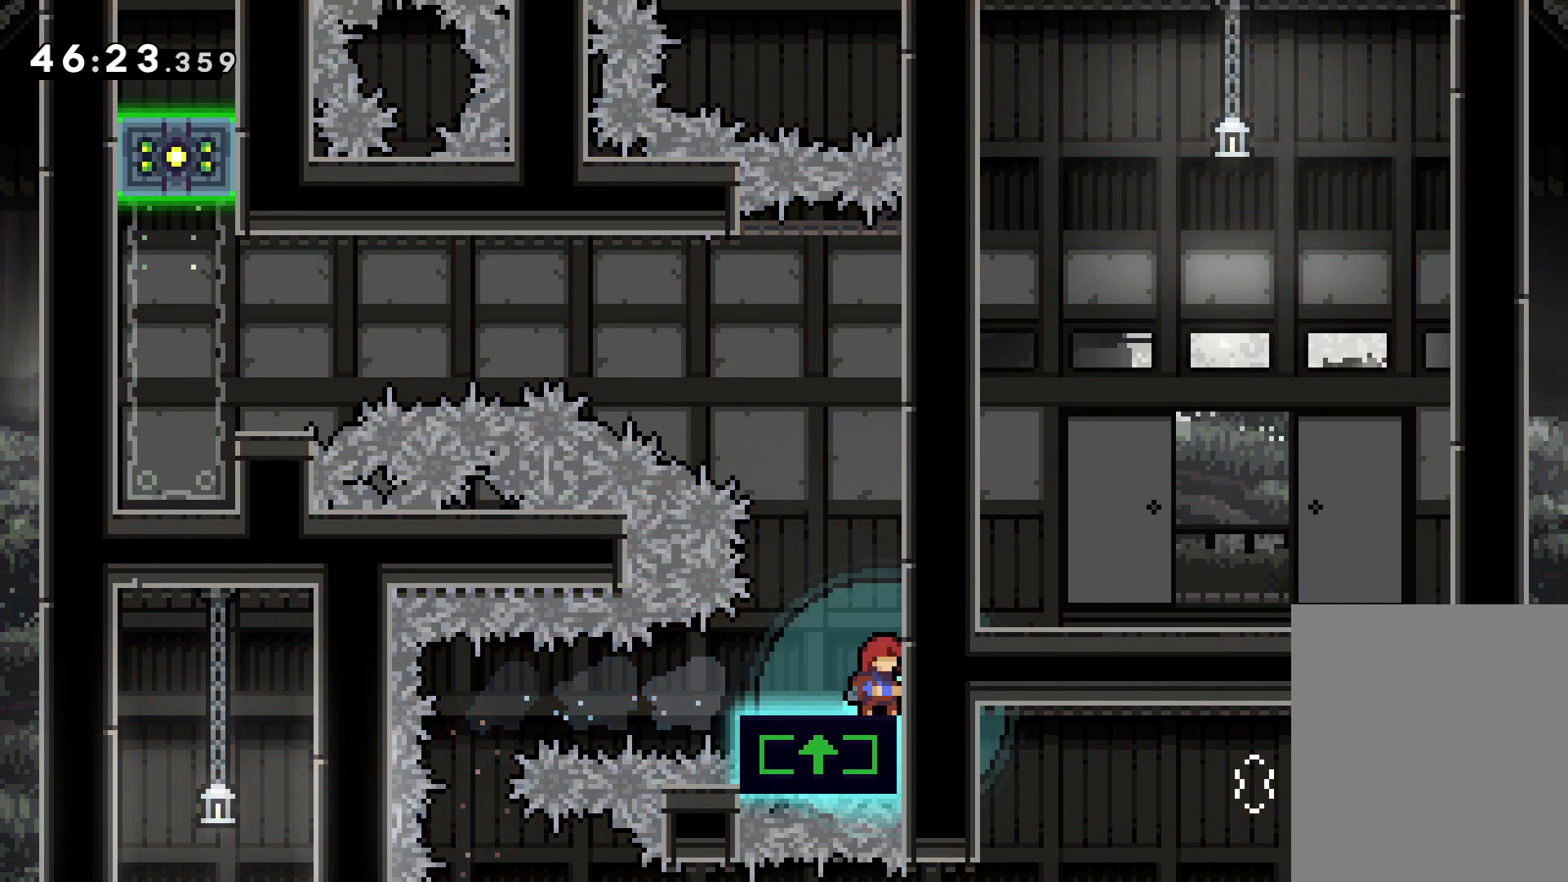
{"keys": ["grab"], "events": []}
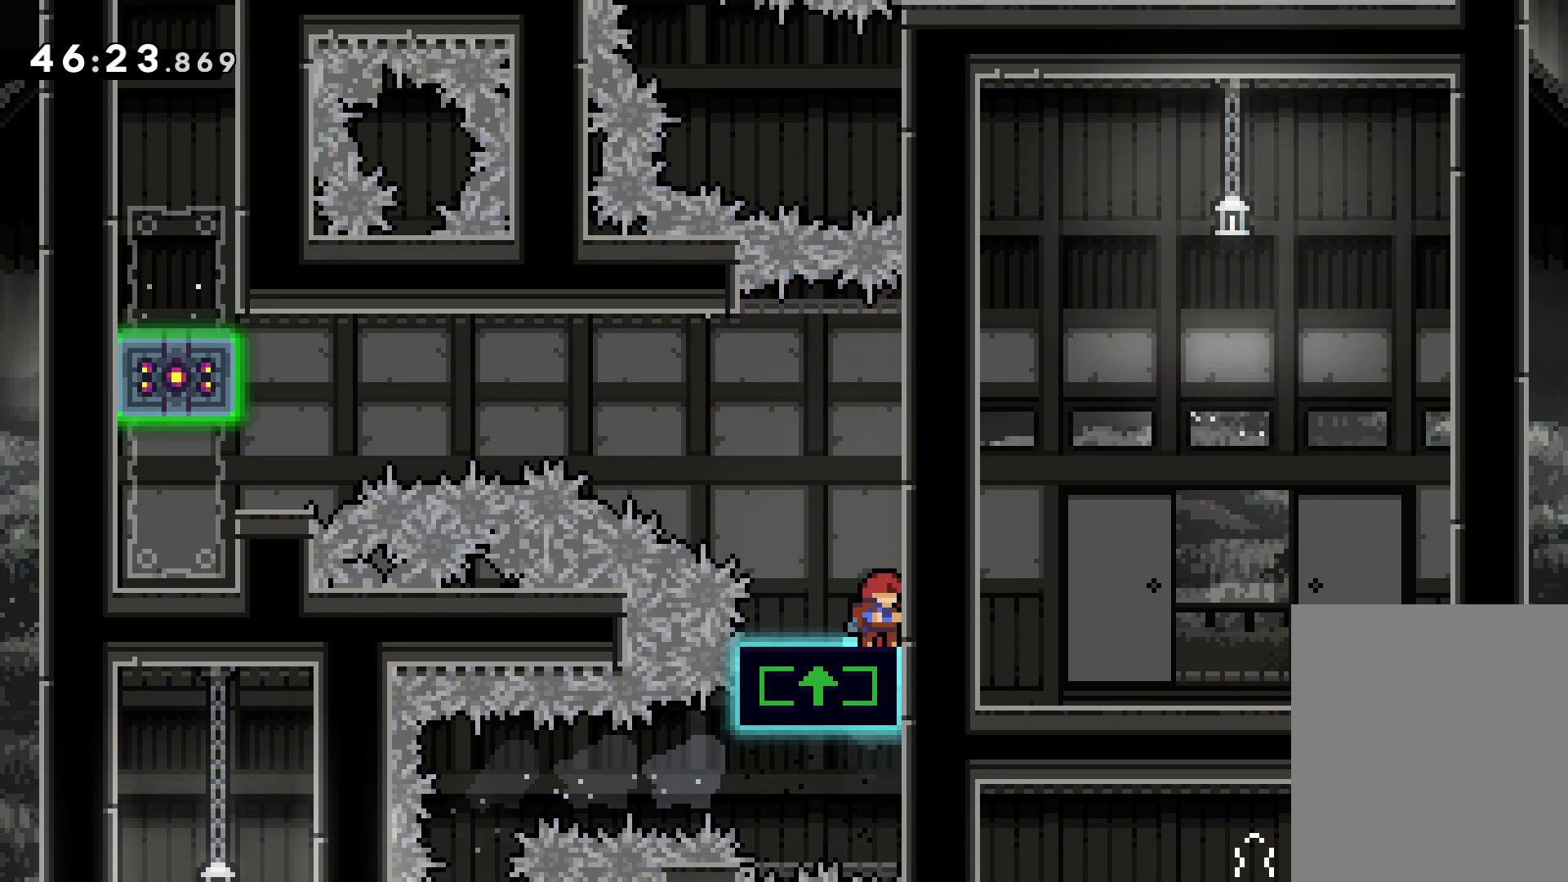
{"keys": ["dash", "down", "left"], "events": [[333, "grab", "up"], [433, "down", "down"], [450, "left", "down"], [467, "dash", "down"]]}
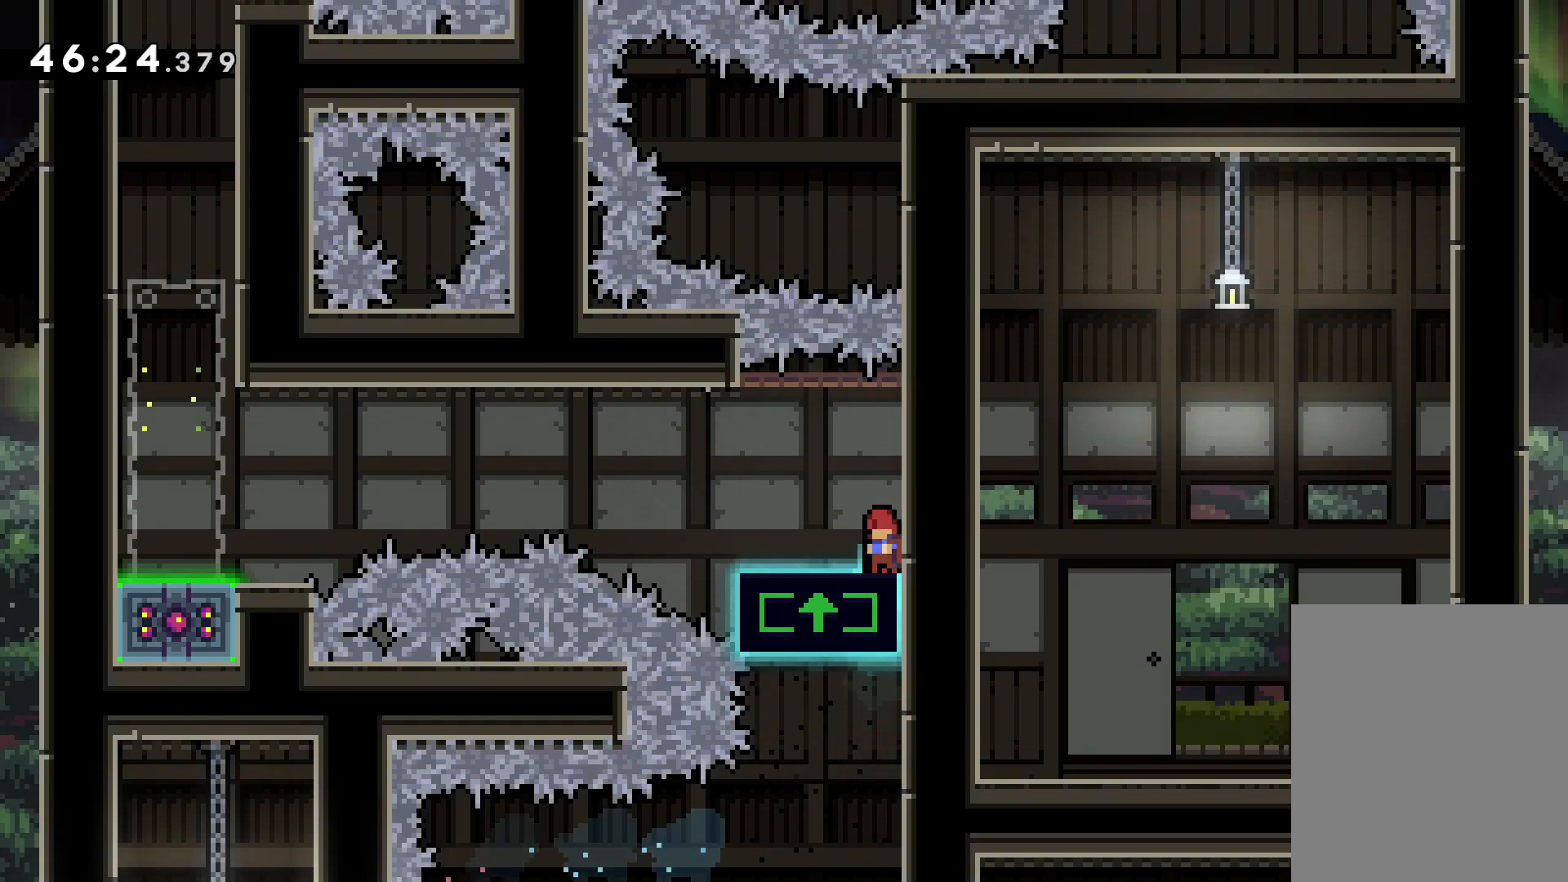
{"keys": [], "events": [[117, "jump", "down"], [150, "dash", "up"], [367, "down", "up"], [367, "jump", "up"], [500, "left", "up"]]}
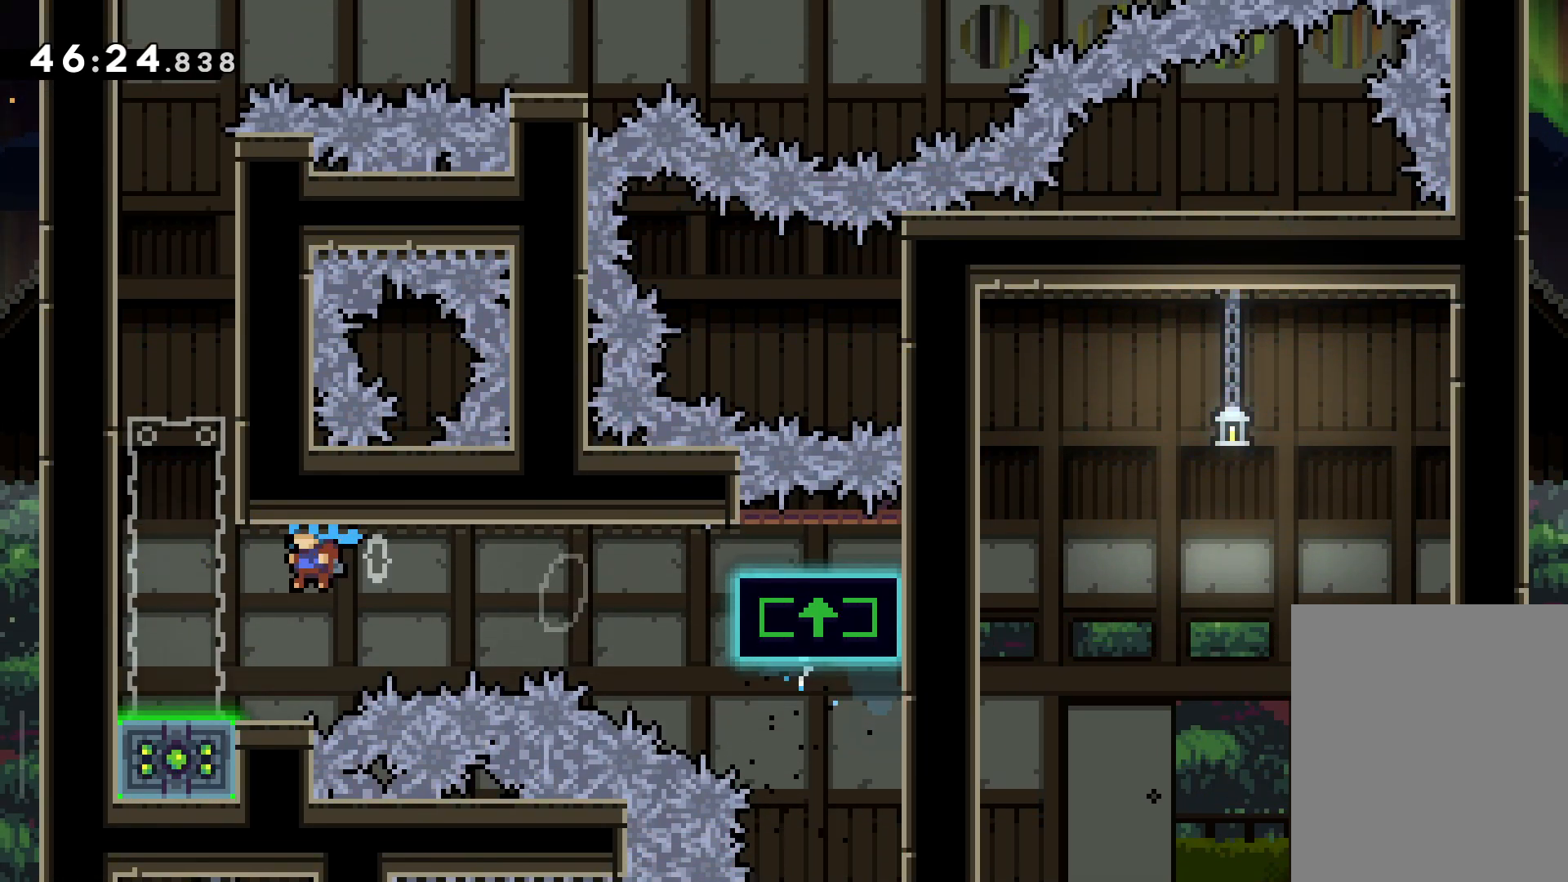
{"keys": ["grab", "jump", "up"], "events": [[217, "grab", "down"], [467, "jump", "down"], [500, "up", "down"]]}
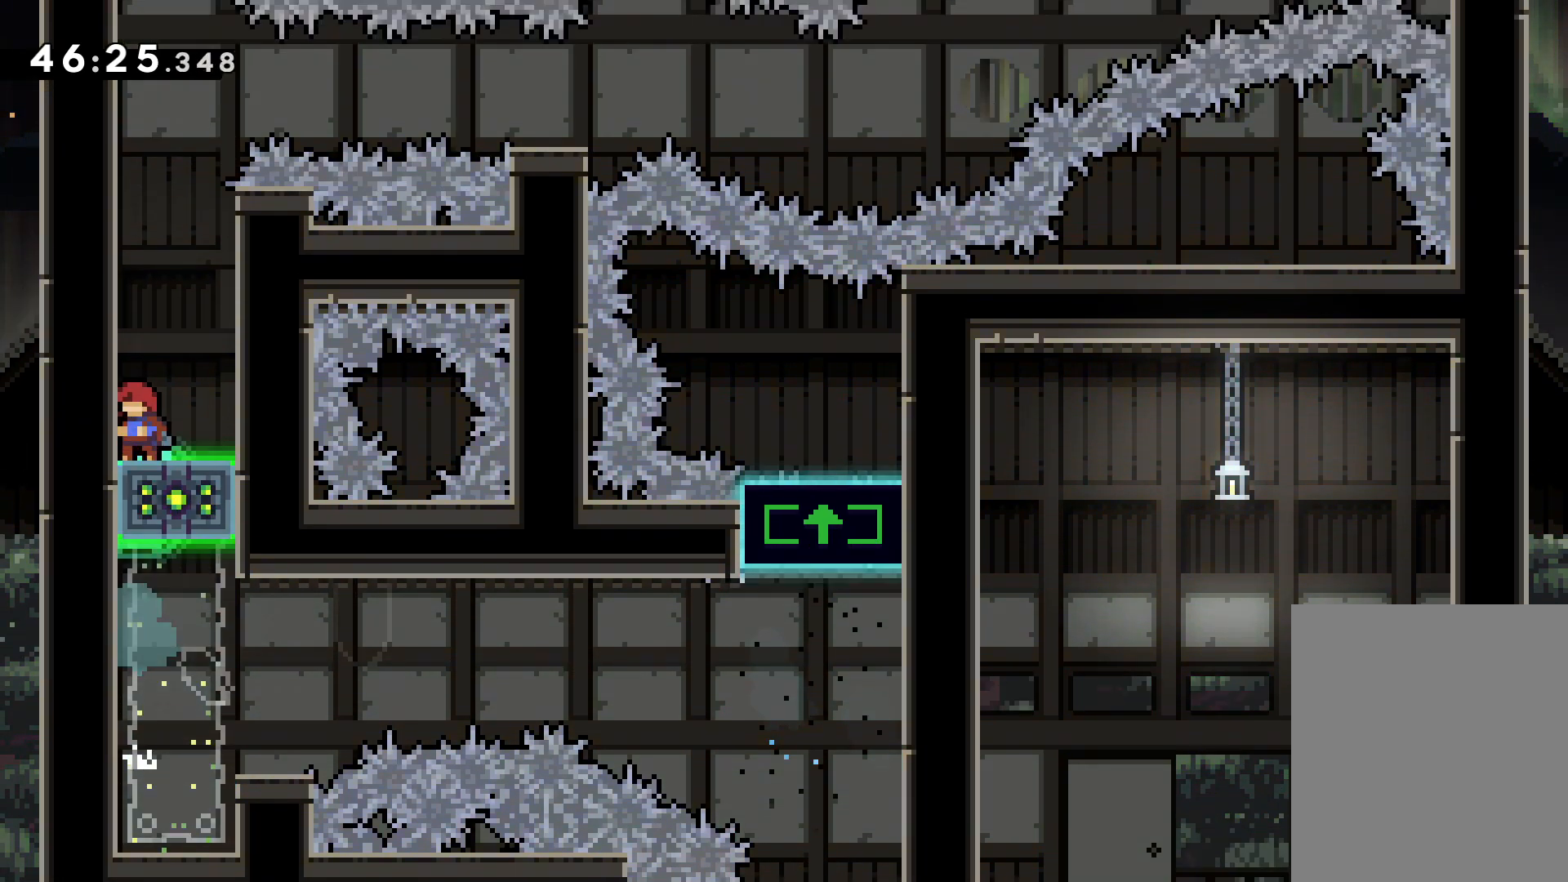
{"keys": ["dash", "grab", "right"], "events": [[83, "right", "down"], [233, "up", "up"], [317, "jump", "up"], [350, "dash", "down"]]}
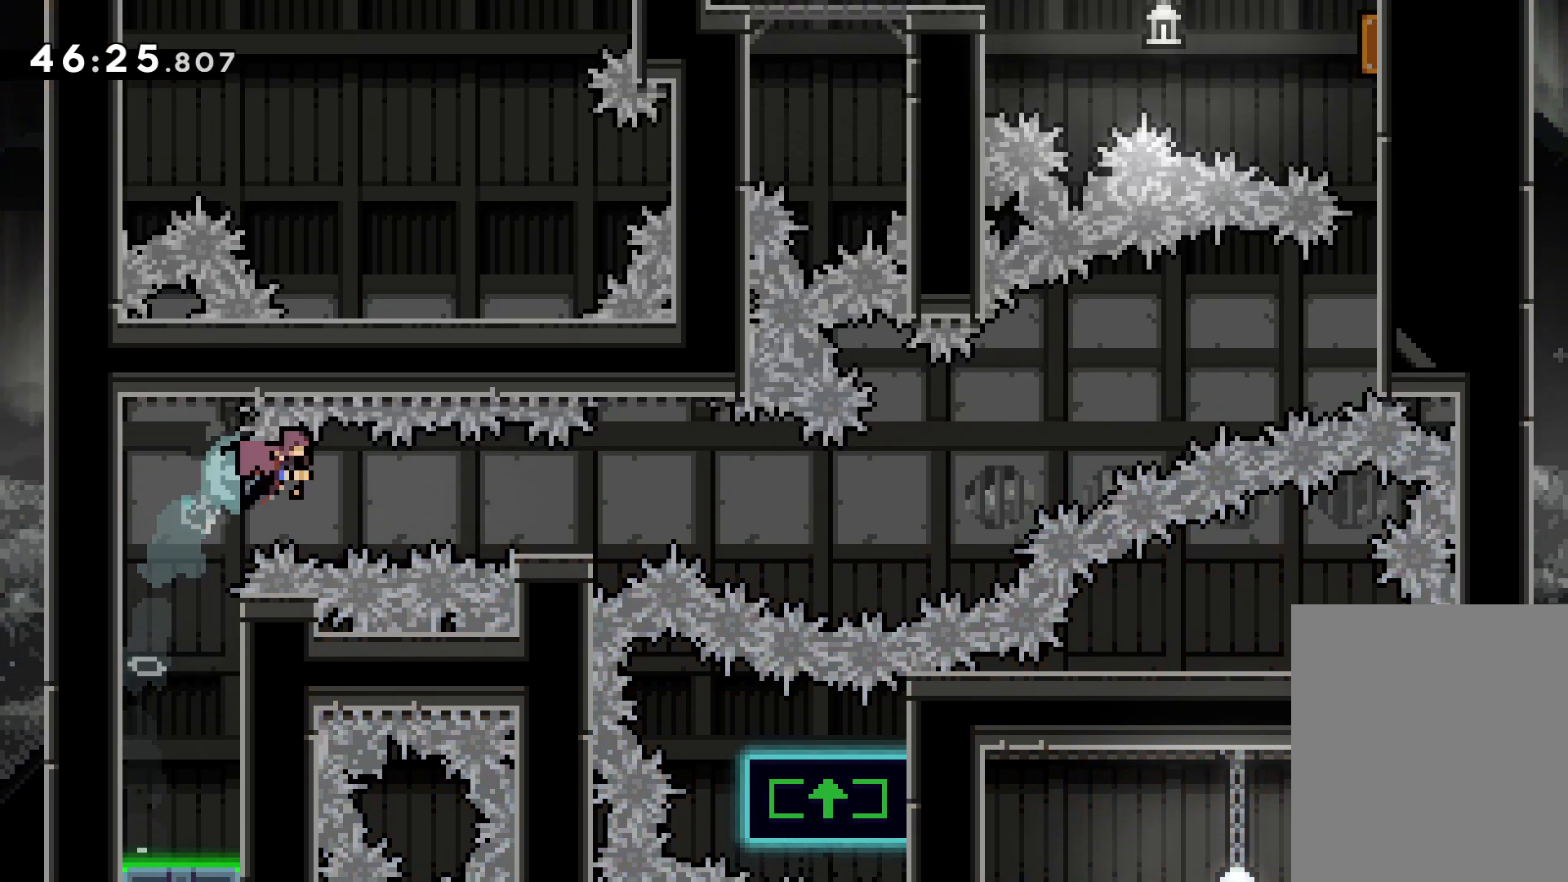
{"keys": ["dash", "down", "jump", "right"], "events": [[17, "dash", "up"], [167, "grab", "up"], [167, "right", "up"], [417, "down", "down"], [433, "dash", "down"], [433, "right", "down"], [467, "jump", "down"]]}
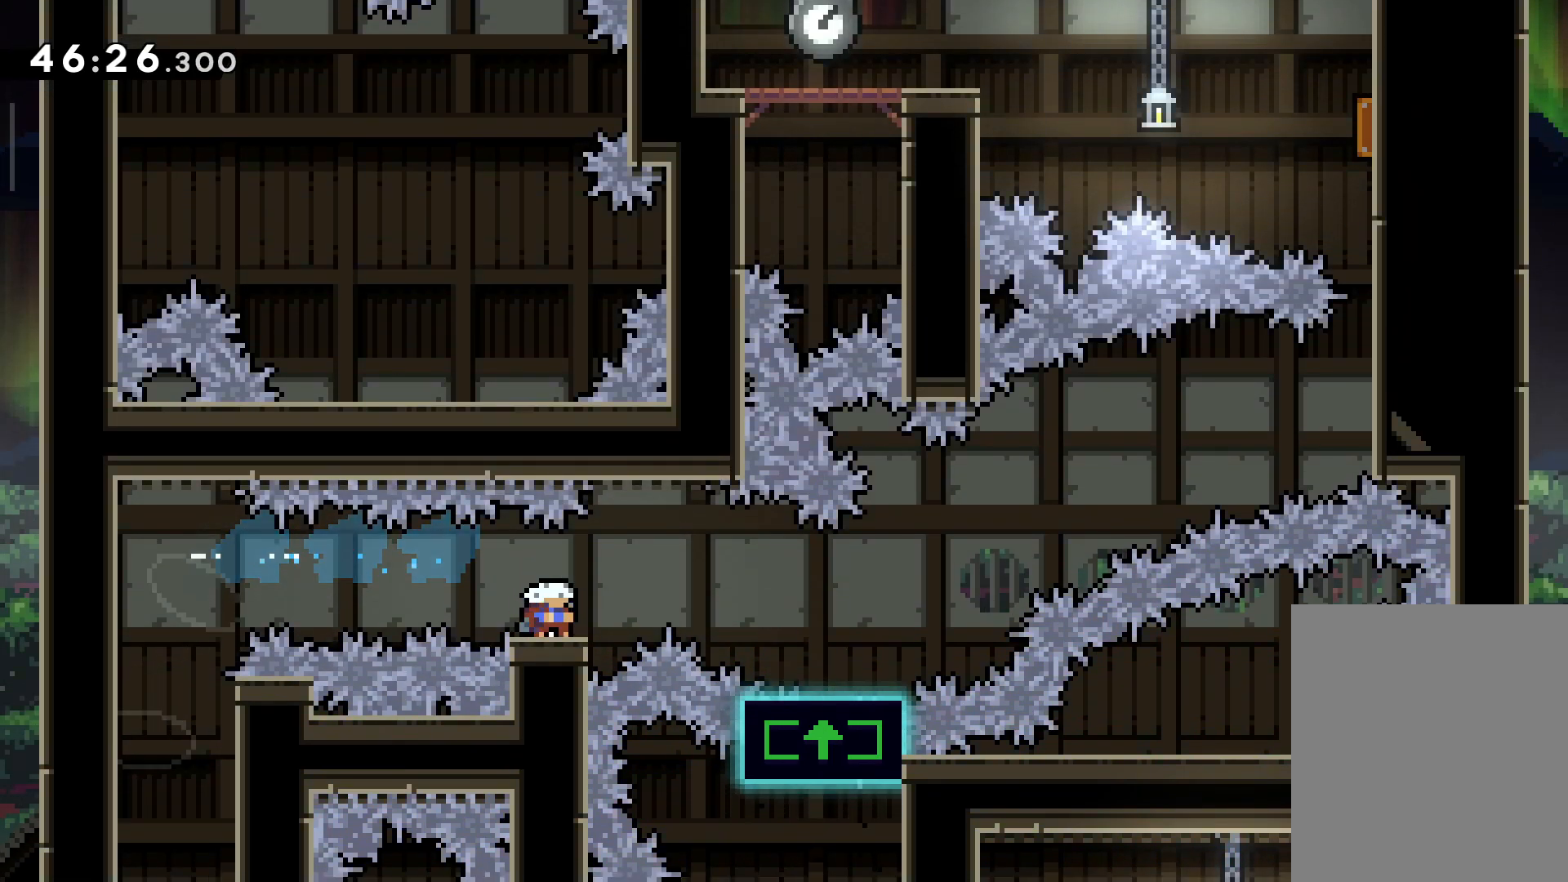
{"keys": ["jump", "right", "up"], "events": [[17, "dash", "up"], [33, "jump", "up"], [50, "down", "up"], [233, "jump", "down"], [233, "up", "down"]]}
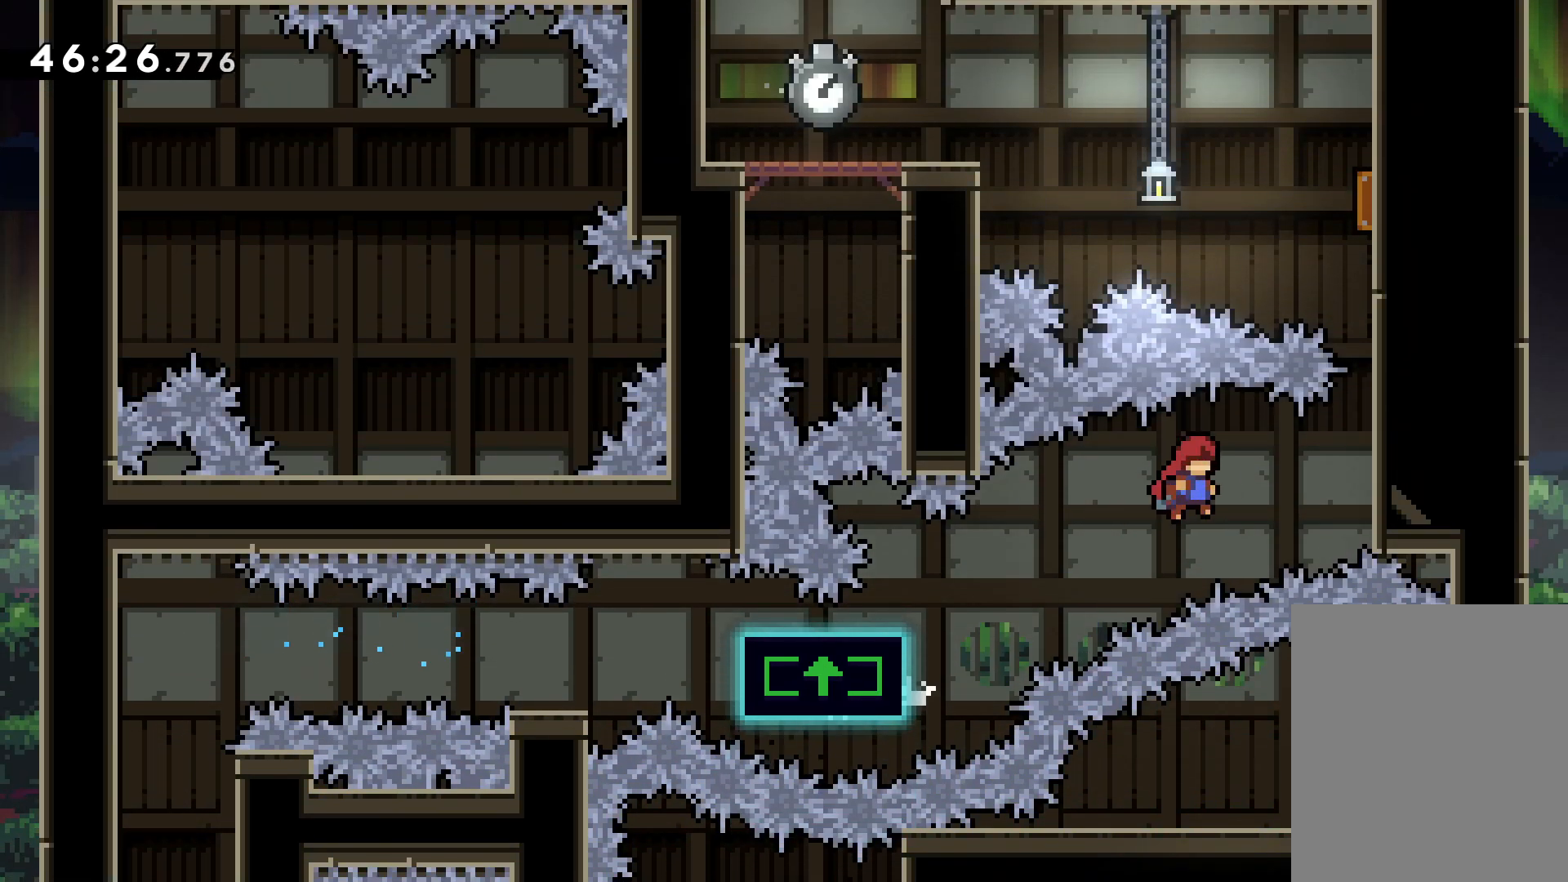
{"keys": ["up"], "events": [[200, "jump", "up"], [200, "right", "up"], [217, "dash", "down"], [400, "dash", "up"]]}
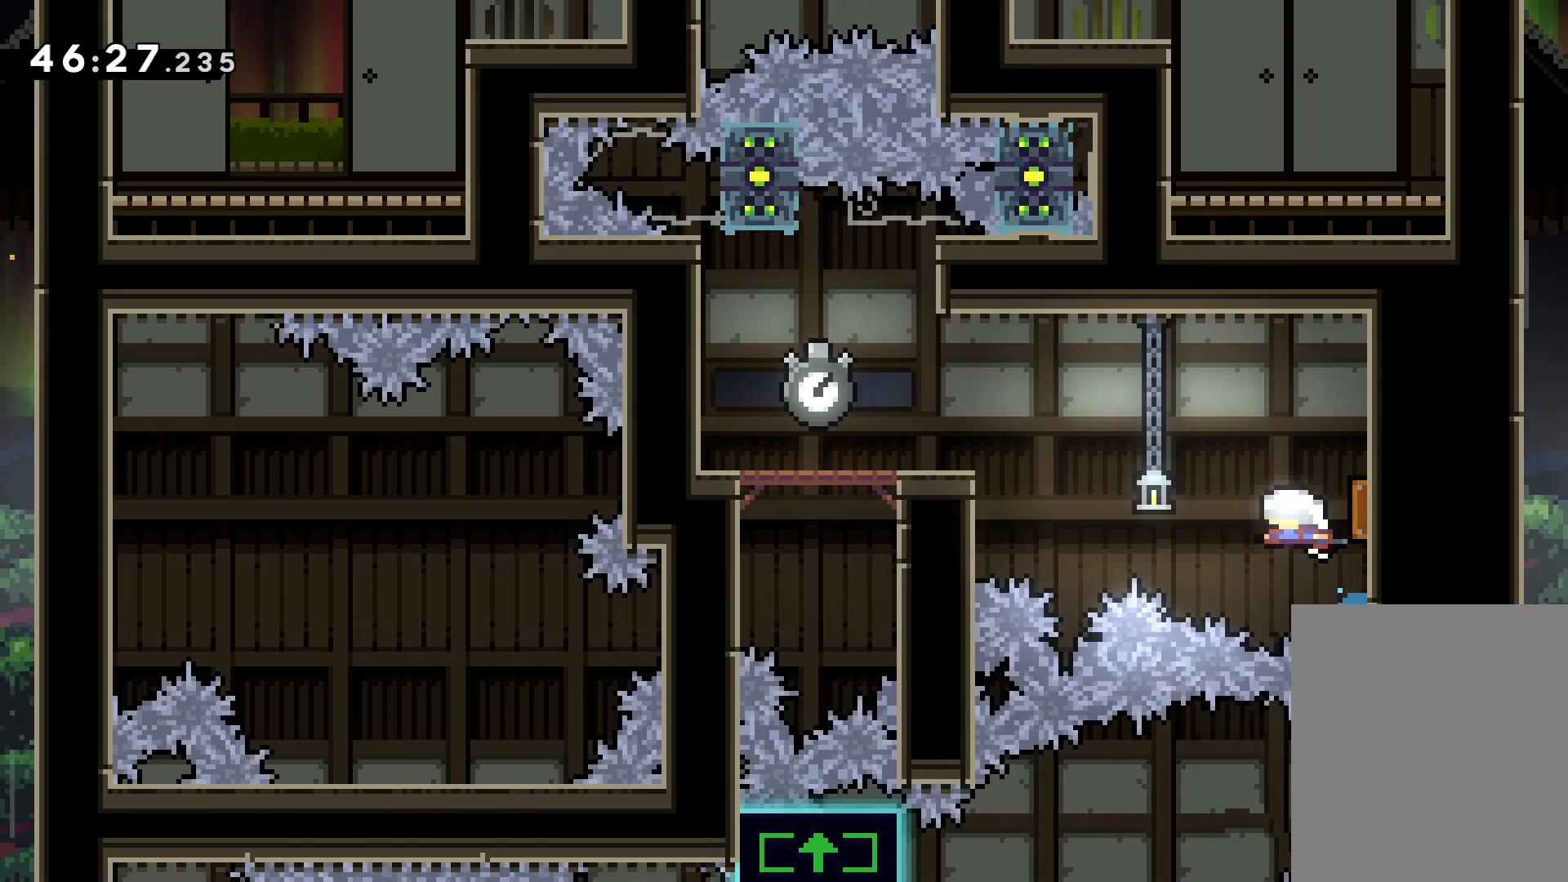
{"keys": [], "events": [[50, "left", "down"], [367, "up", "up"], [483, "left", "up"]]}
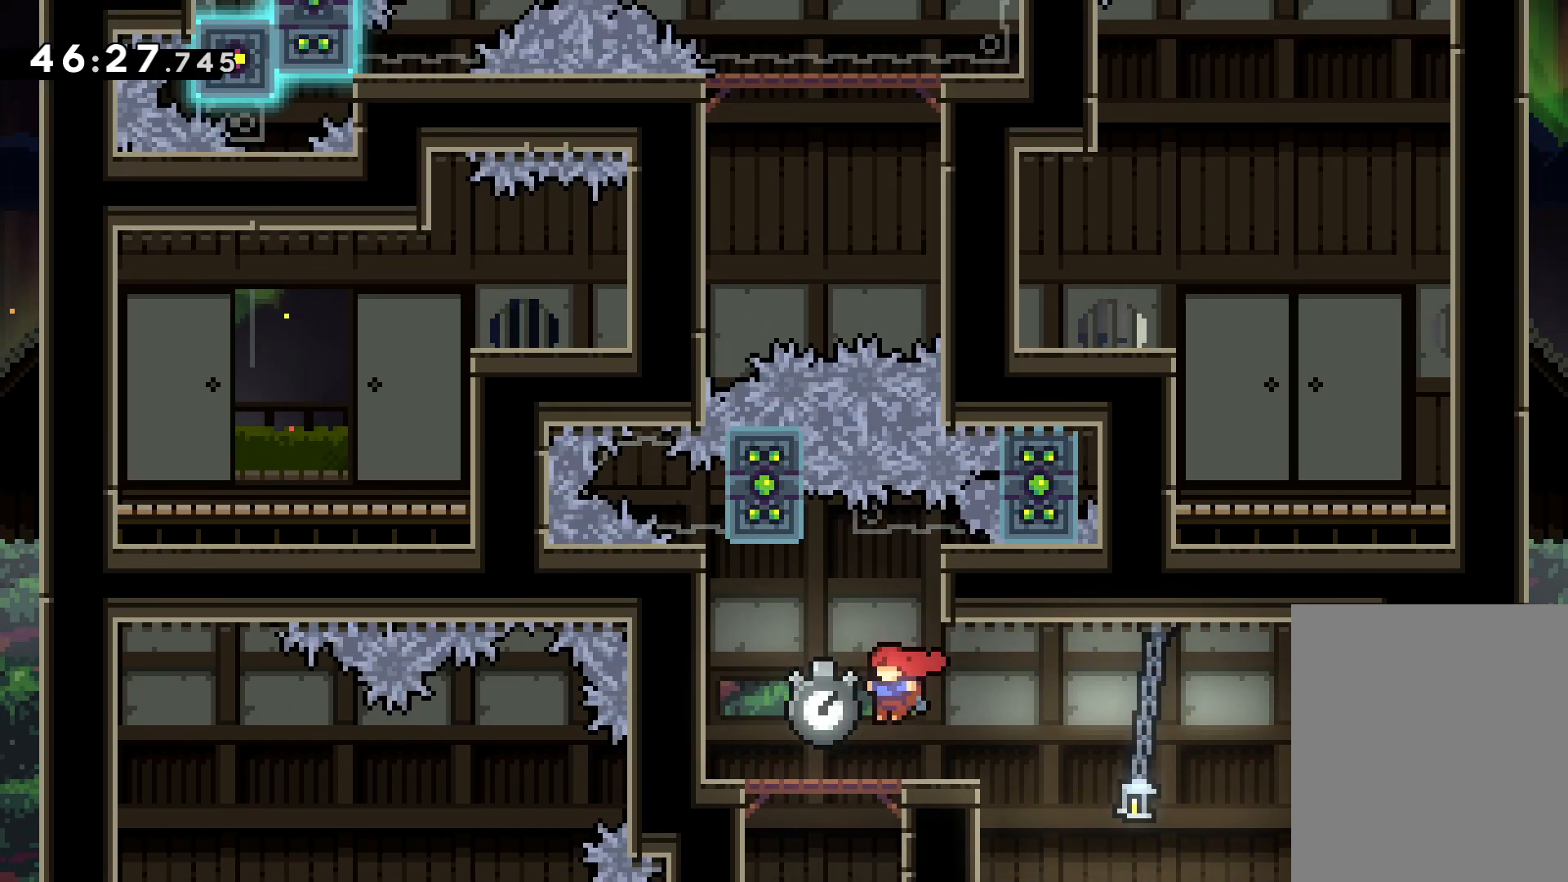
{"keys": ["left"], "events": [[450, "left", "down"]]}
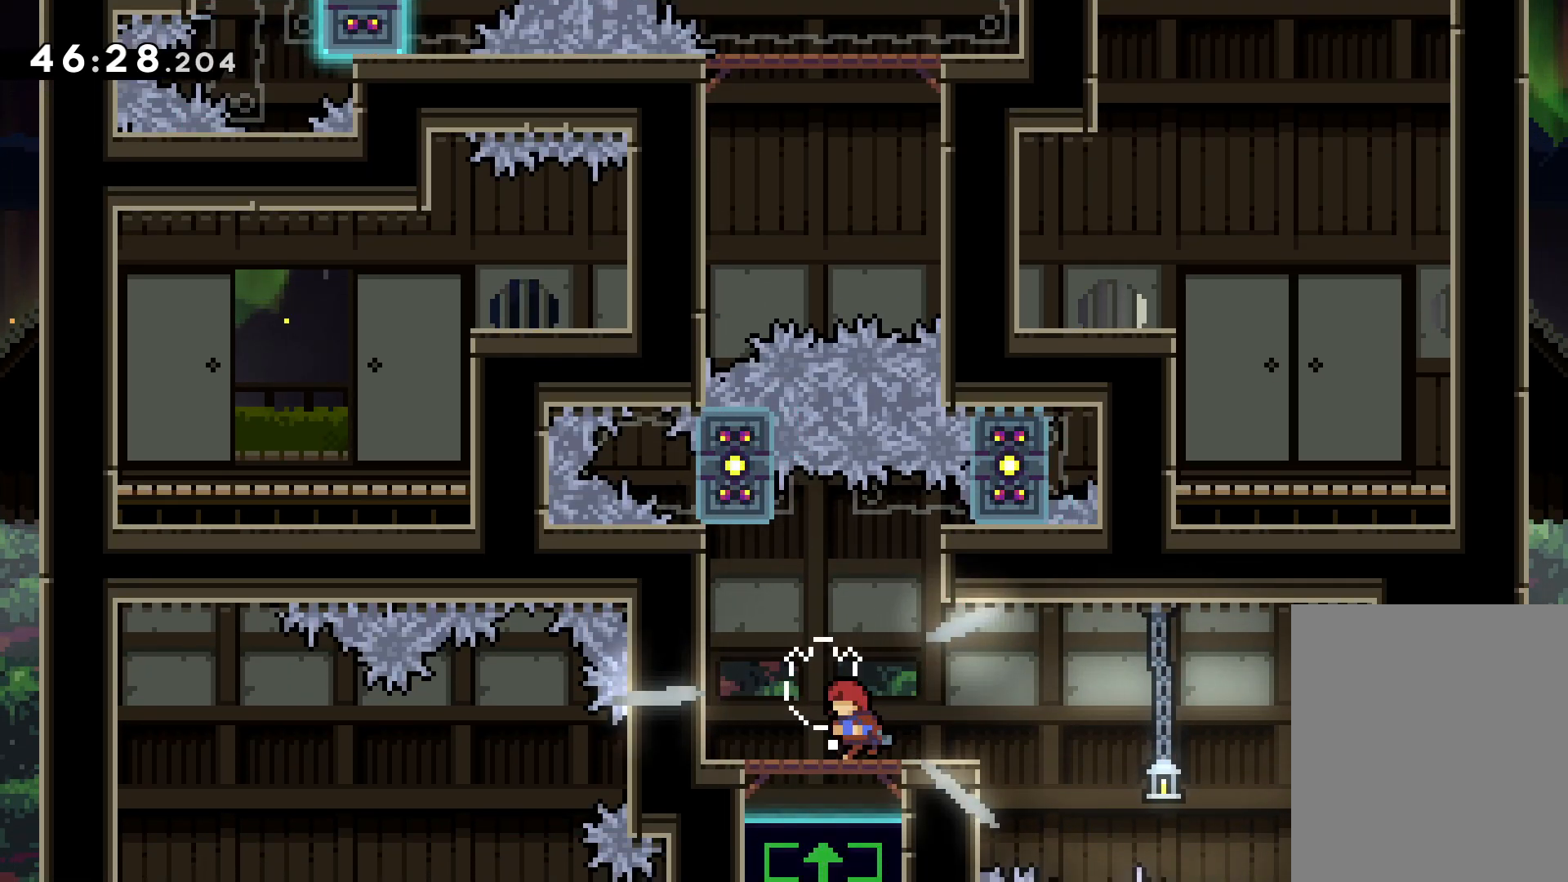
{"keys": ["grab"], "events": [[50, "left", "up"], [183, "left", "down"], [233, "grab", "down"], [250, "left", "up"]]}